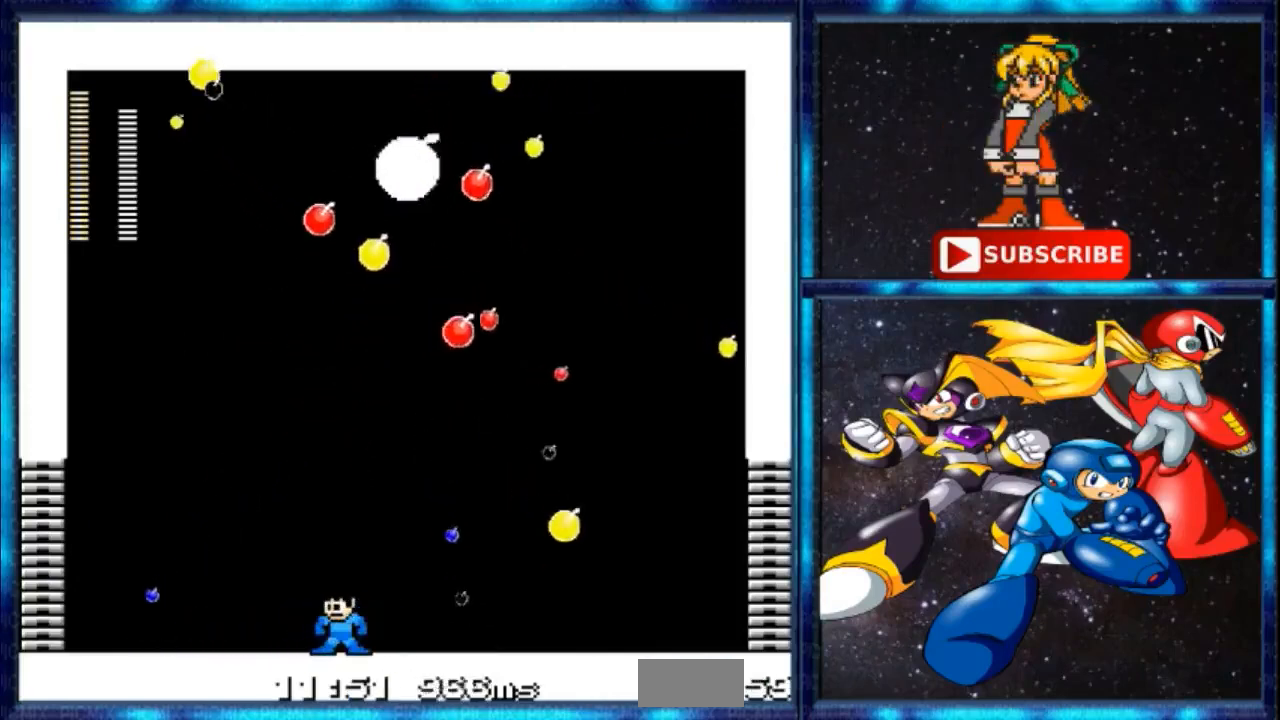
Gameplay with a controller; each line is a JSON object with the inputs held at the frame after it. "events" lists button and stick changes between this image and that frame as [ms after this image, input, new state], when the widget could be followed in between. Not read: DPAD_RIGHT L3 R3.
{"buttons": [], "events": []}
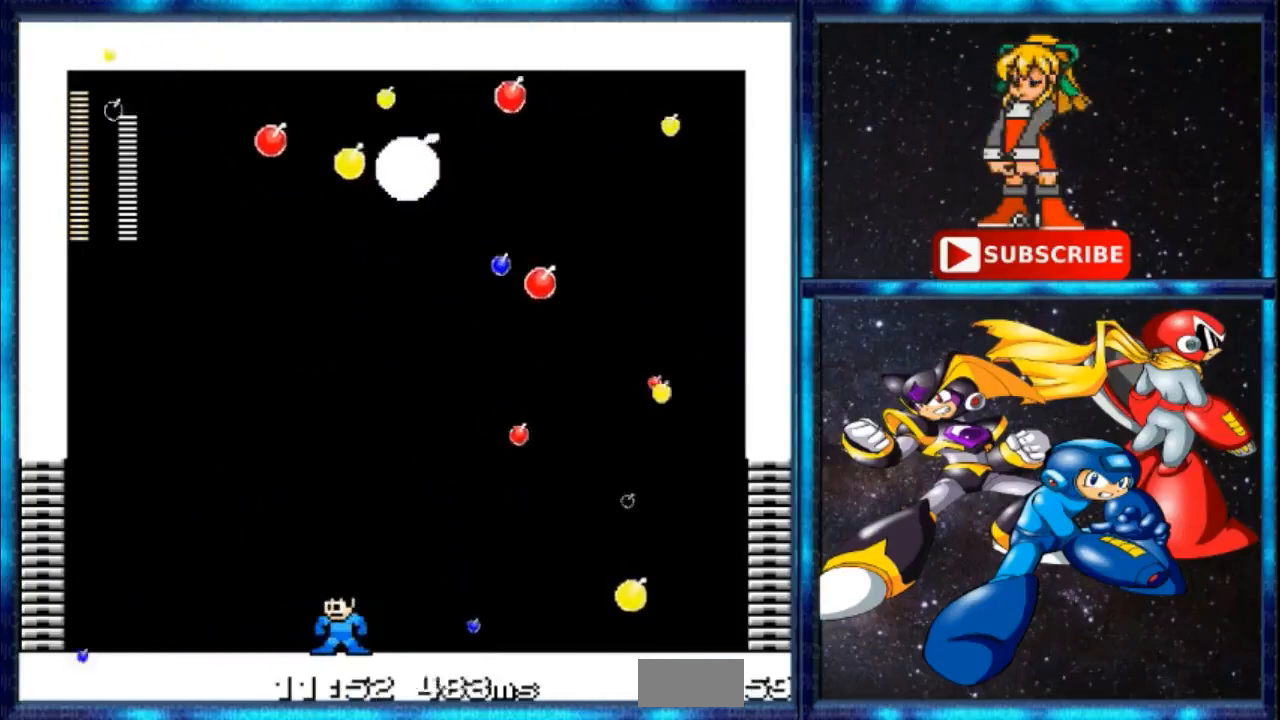
{"buttons": [], "events": []}
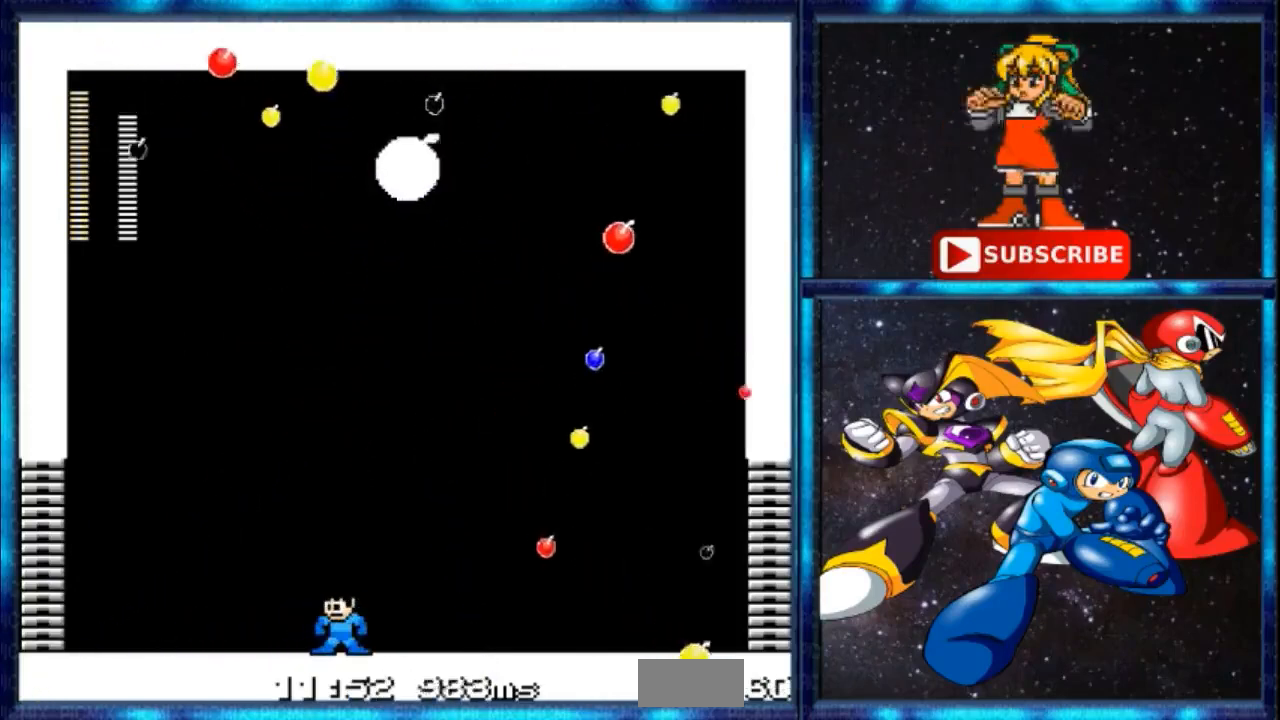
{"buttons": [], "events": [[334, "C", "down"], [500, "C", "up"]]}
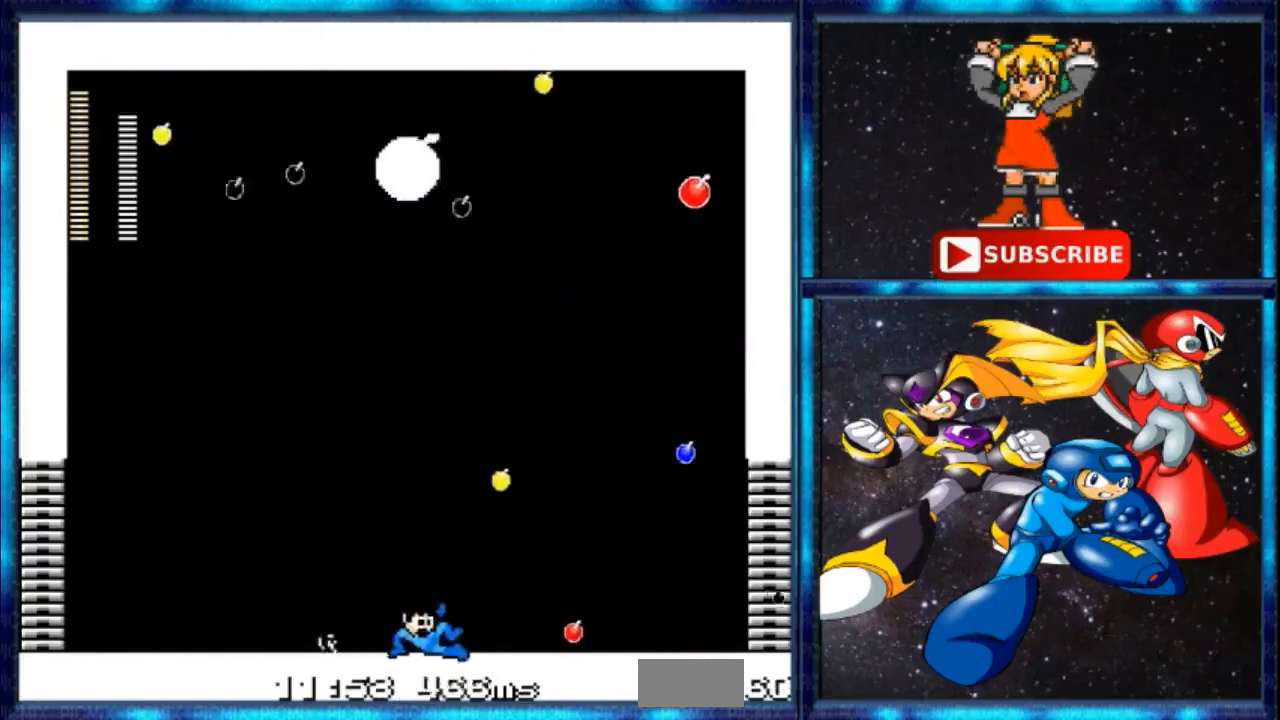
{"buttons": [], "events": [[67, "DPAD_LEFT", "down"], [167, "DPAD_LEFT", "up"]]}
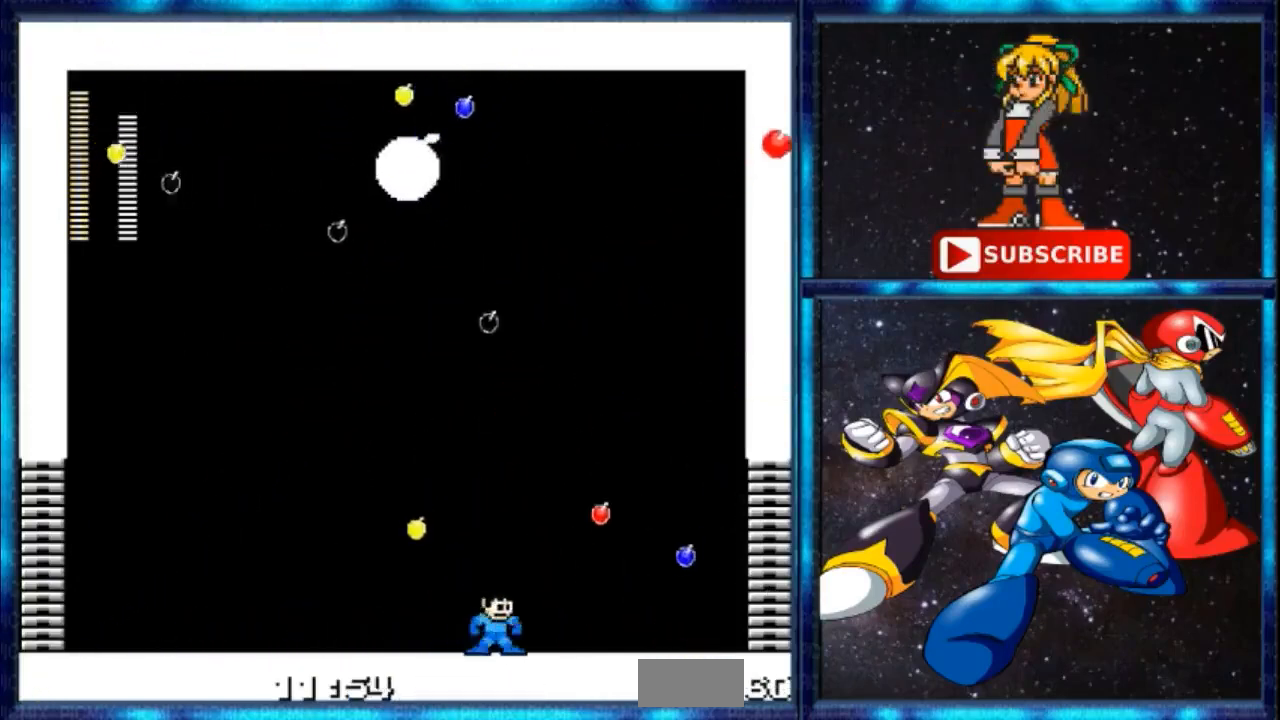
{"buttons": ["DPAD_LEFT"], "events": [[200, "DPAD_LEFT", "down"]]}
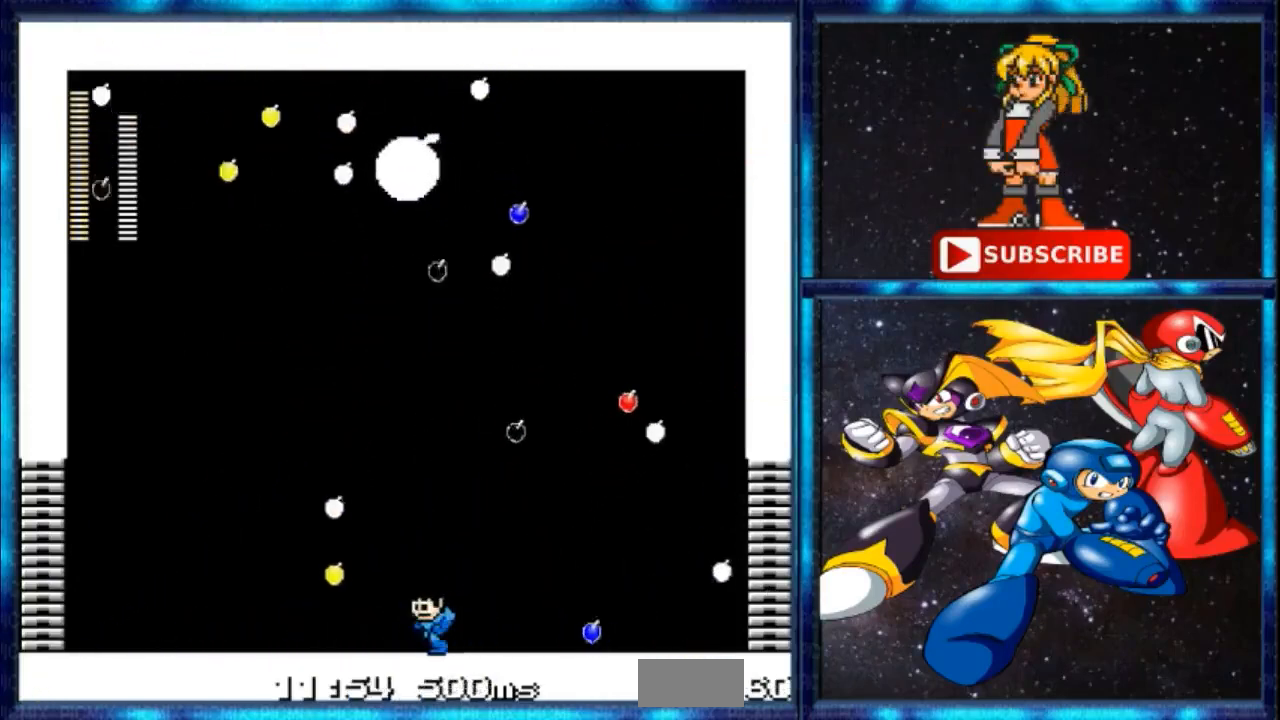
{"buttons": [], "events": [[66, "DPAD_LEFT", "up"], [233, "DPAD_LEFT", "down"], [400, "DPAD_LEFT", "up"]]}
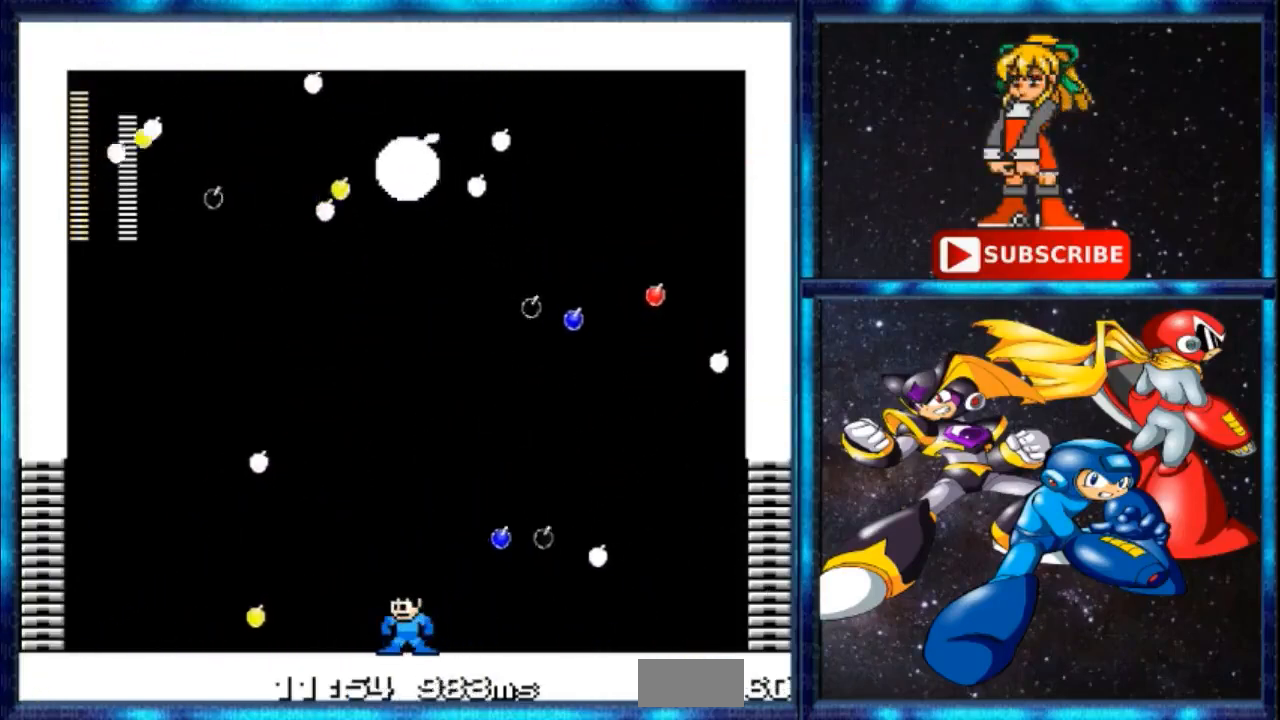
{"buttons": [], "events": [[33, "DPAD_LEFT", "down"], [267, "DPAD_LEFT", "up"]]}
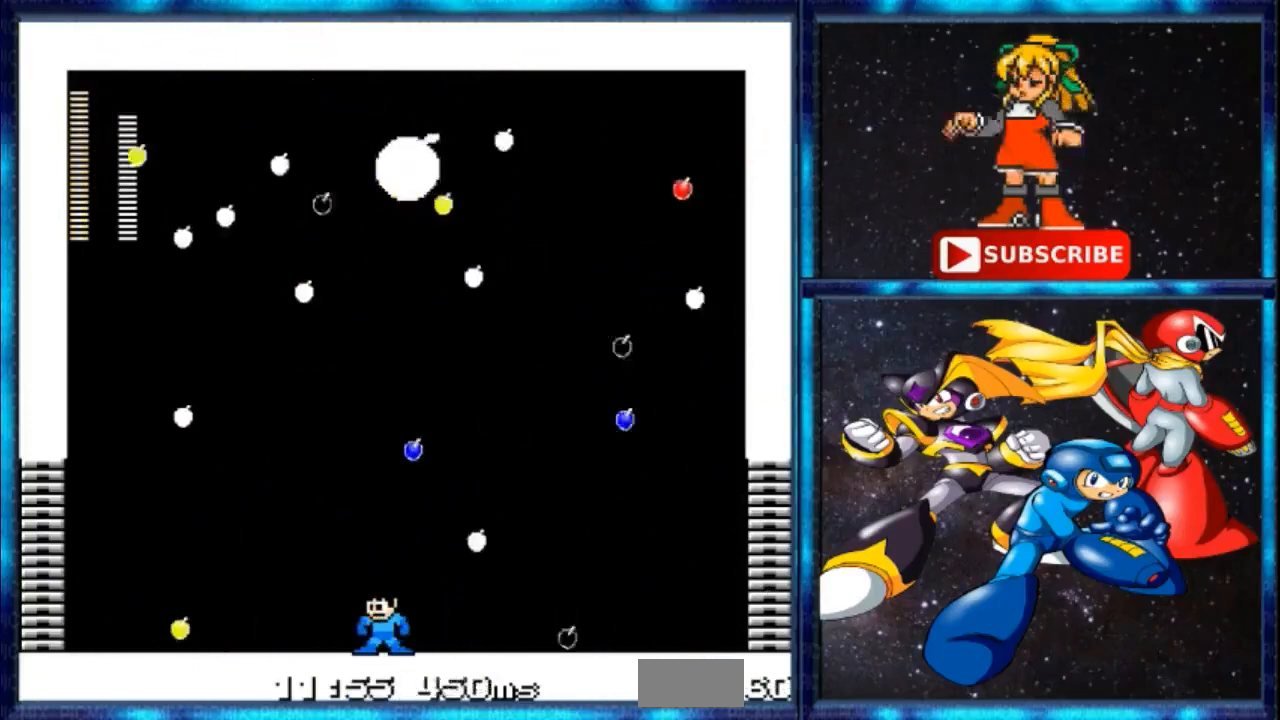
{"buttons": [], "events": []}
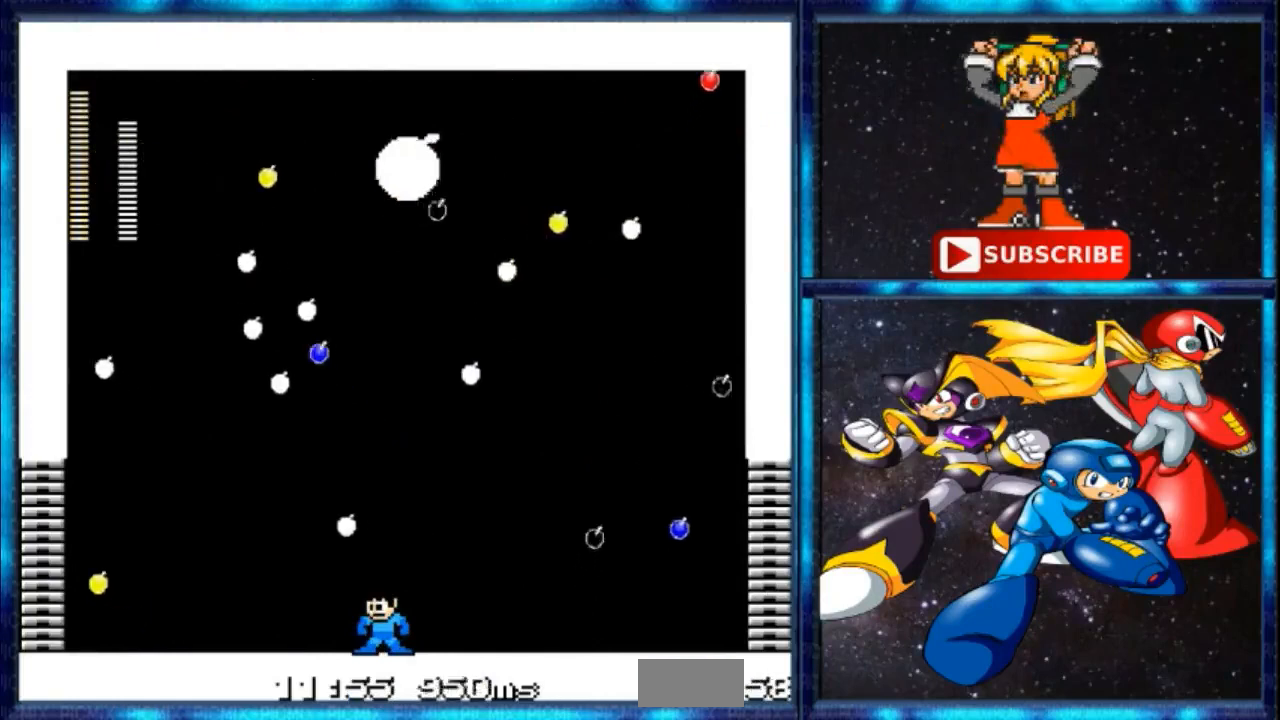
{"buttons": ["DPAD_LEFT"], "events": [[234, "DPAD_LEFT", "down"]]}
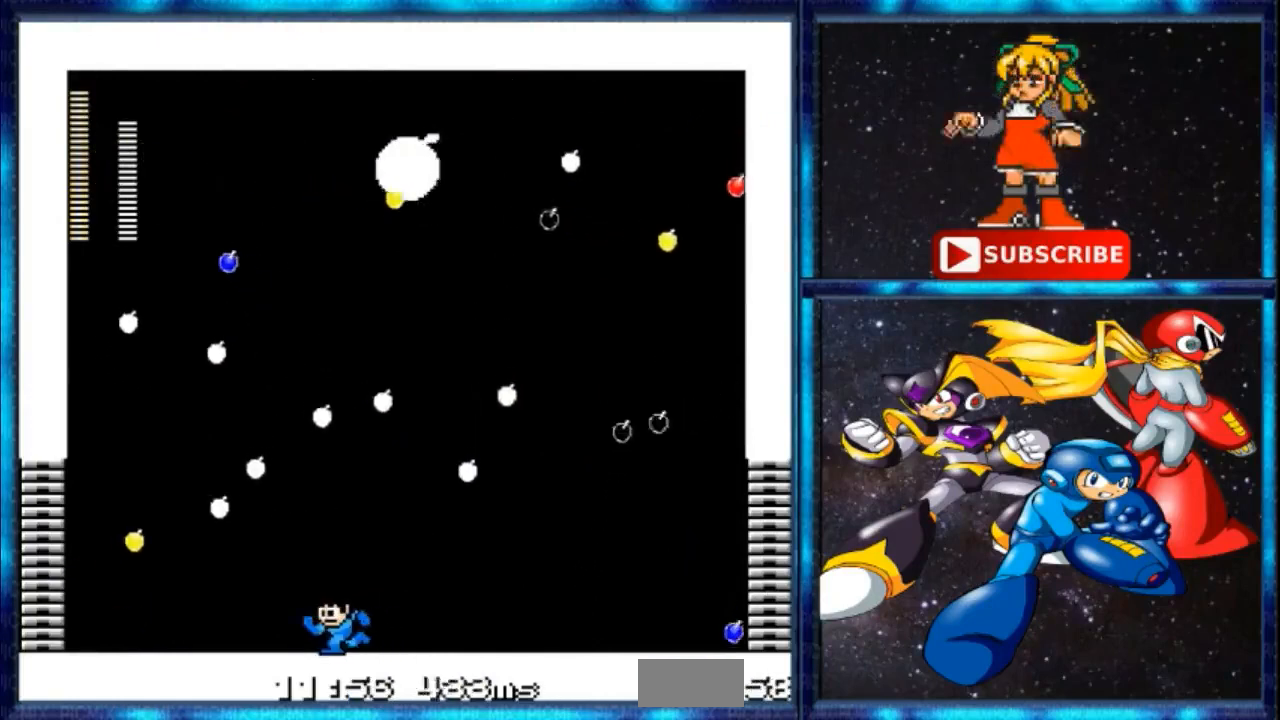
{"buttons": [], "events": [[66, "DPAD_LEFT", "up"]]}
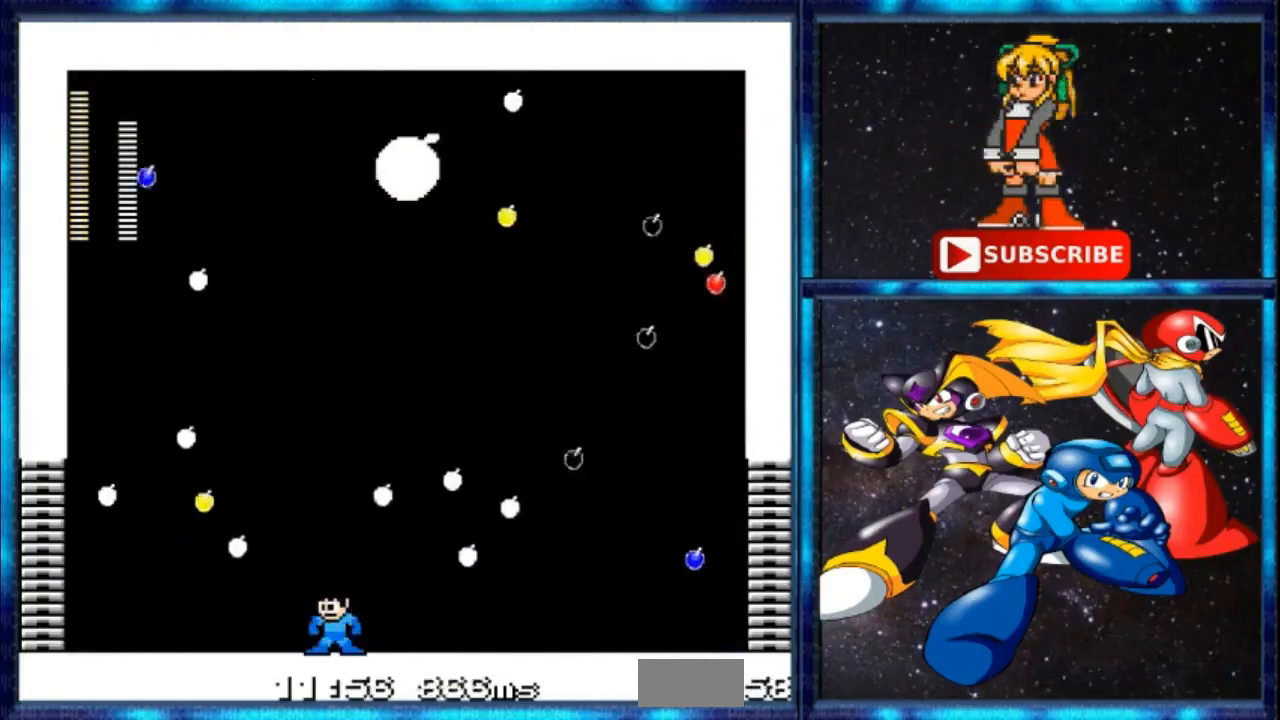
{"buttons": ["DPAD_LEFT"], "events": [[334, "DPAD_LEFT", "down"]]}
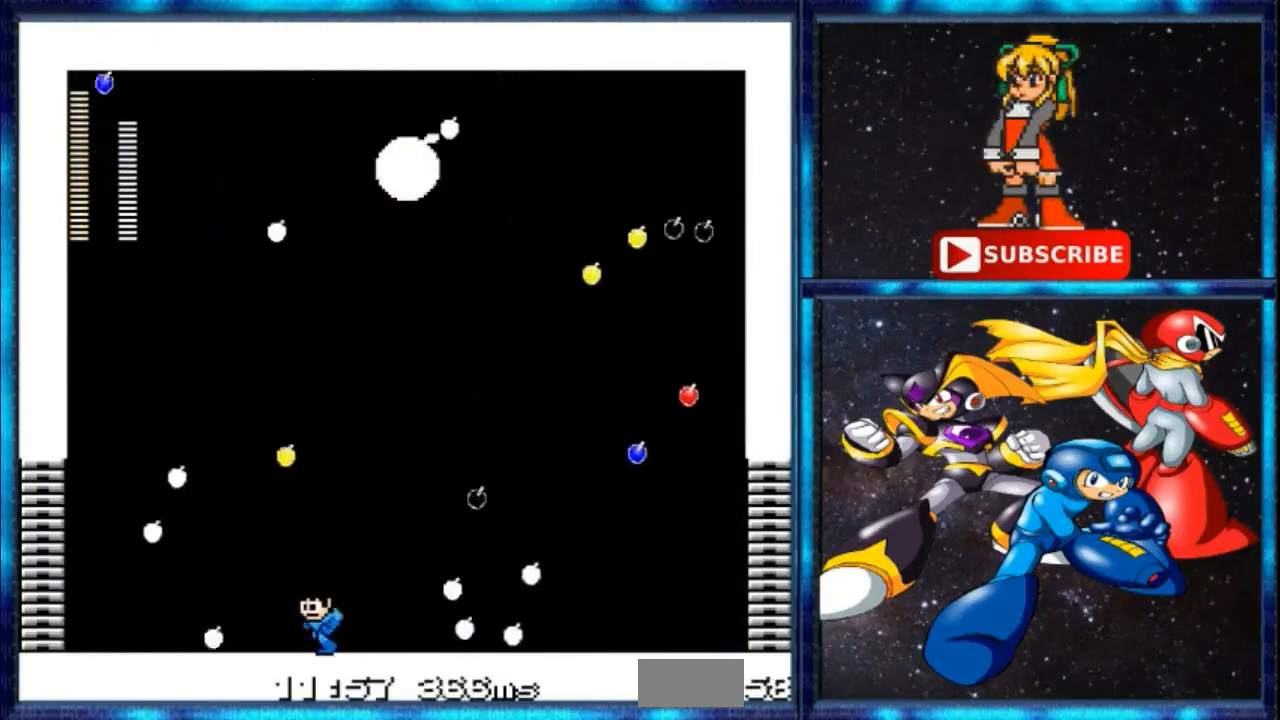
{"buttons": [], "events": [[34, "DPAD_LEFT", "up"]]}
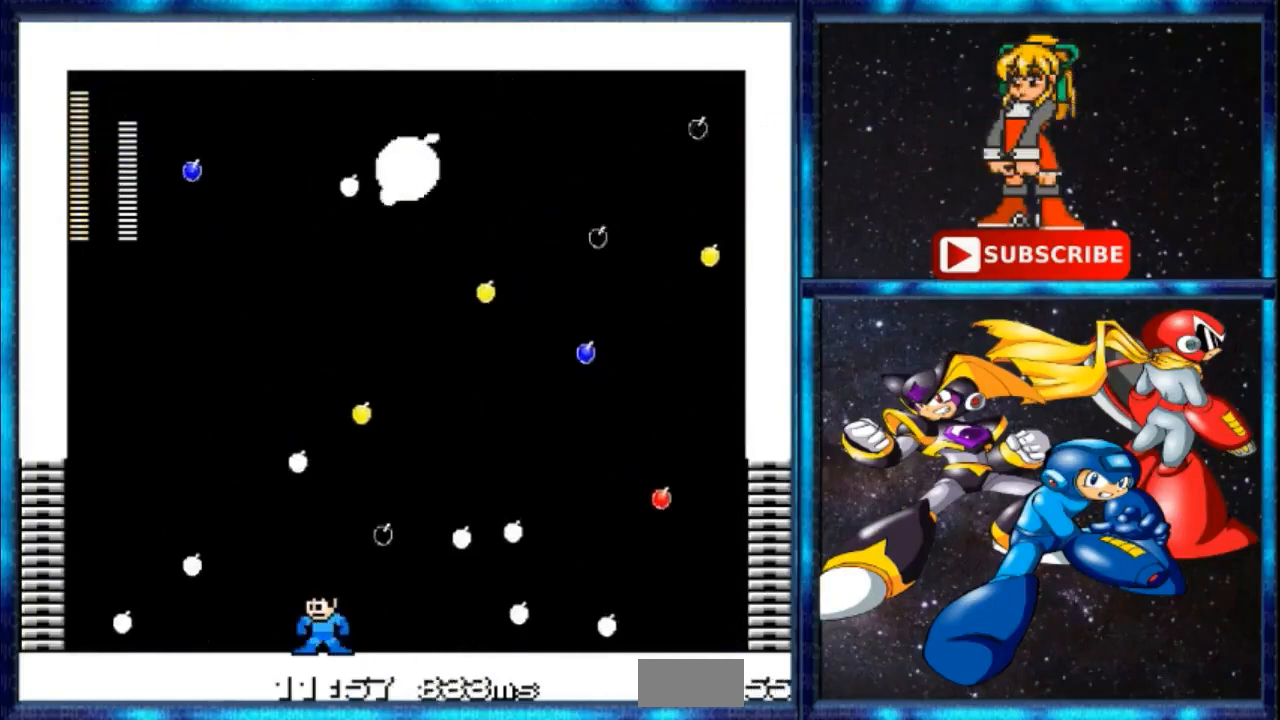
{"buttons": [], "events": [[334, "C", "down"], [467, "C", "up"]]}
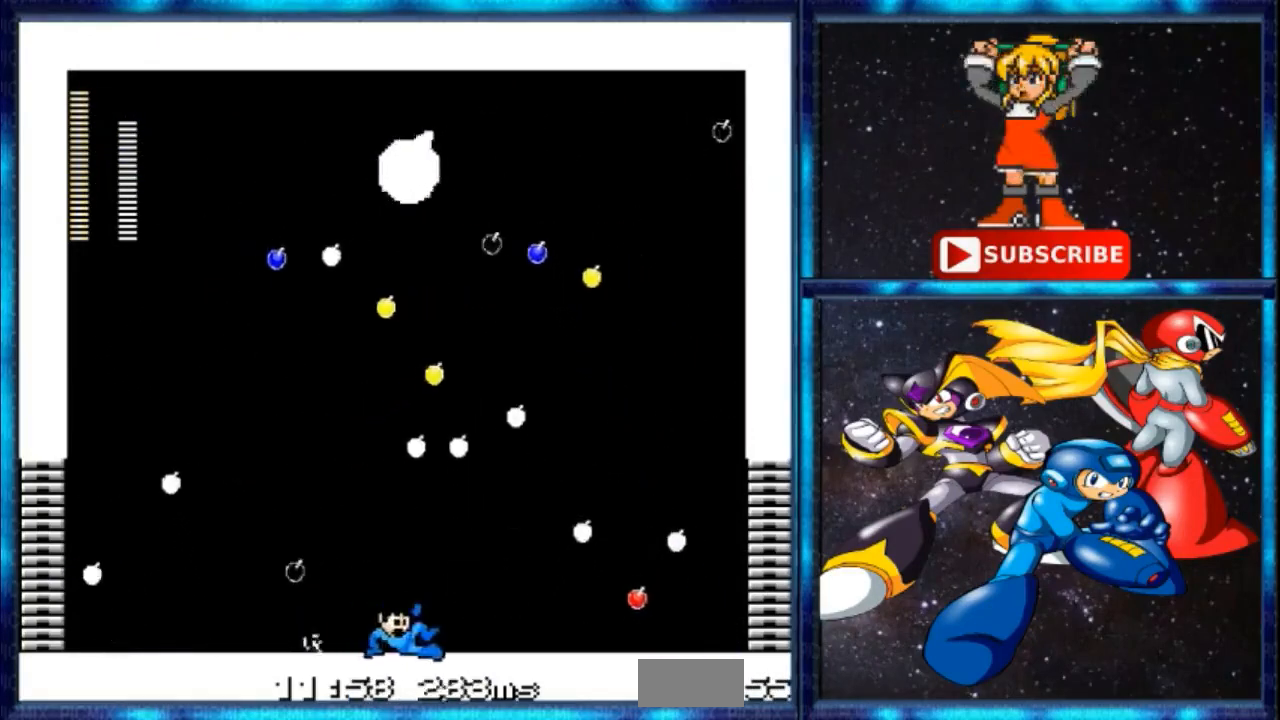
{"buttons": [], "events": [[66, "DPAD_LEFT", "down"], [233, "DPAD_LEFT", "up"]]}
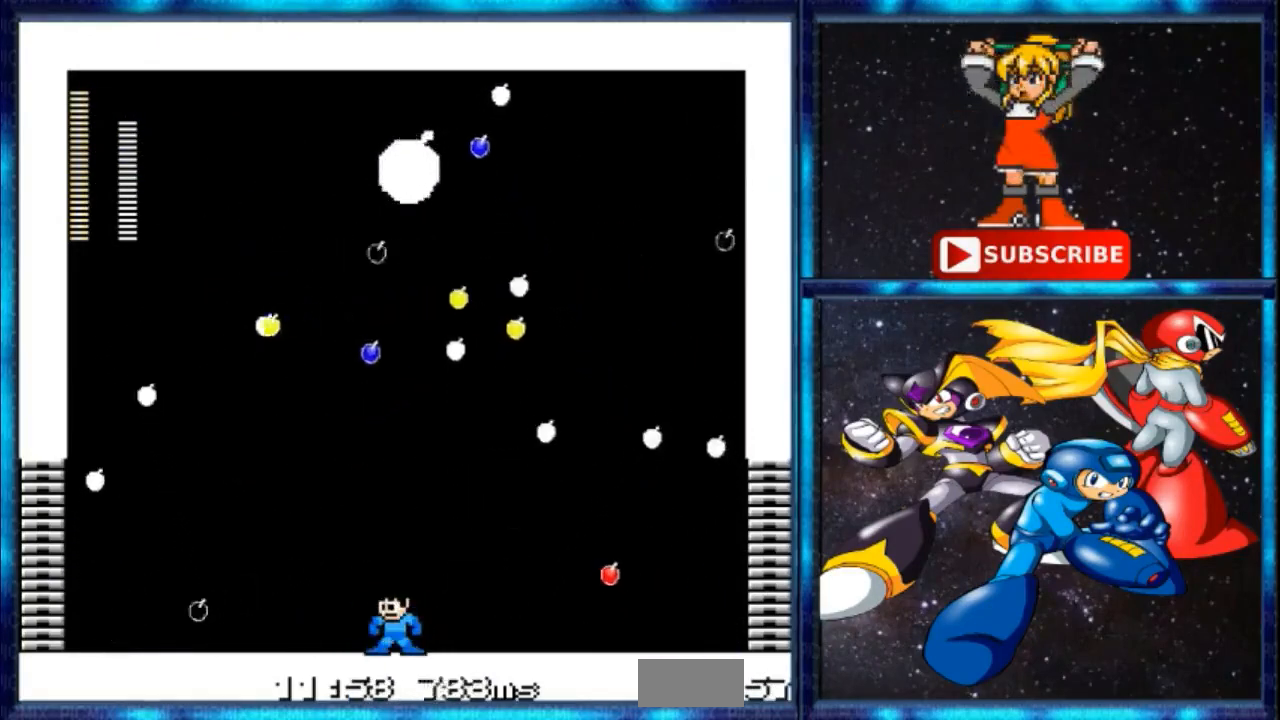
{"buttons": ["DPAD_LEFT"], "events": [[300, "DPAD_LEFT", "down"]]}
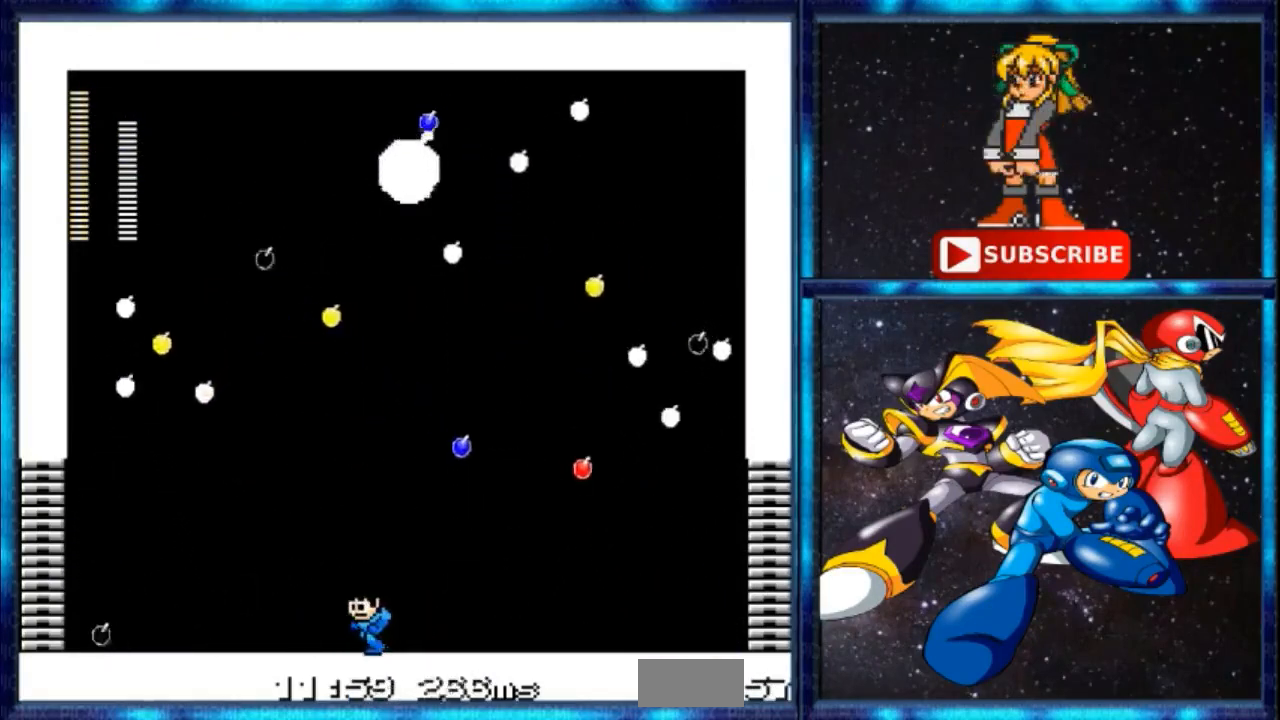
{"buttons": [], "events": [[34, "DPAD_LEFT", "up"]]}
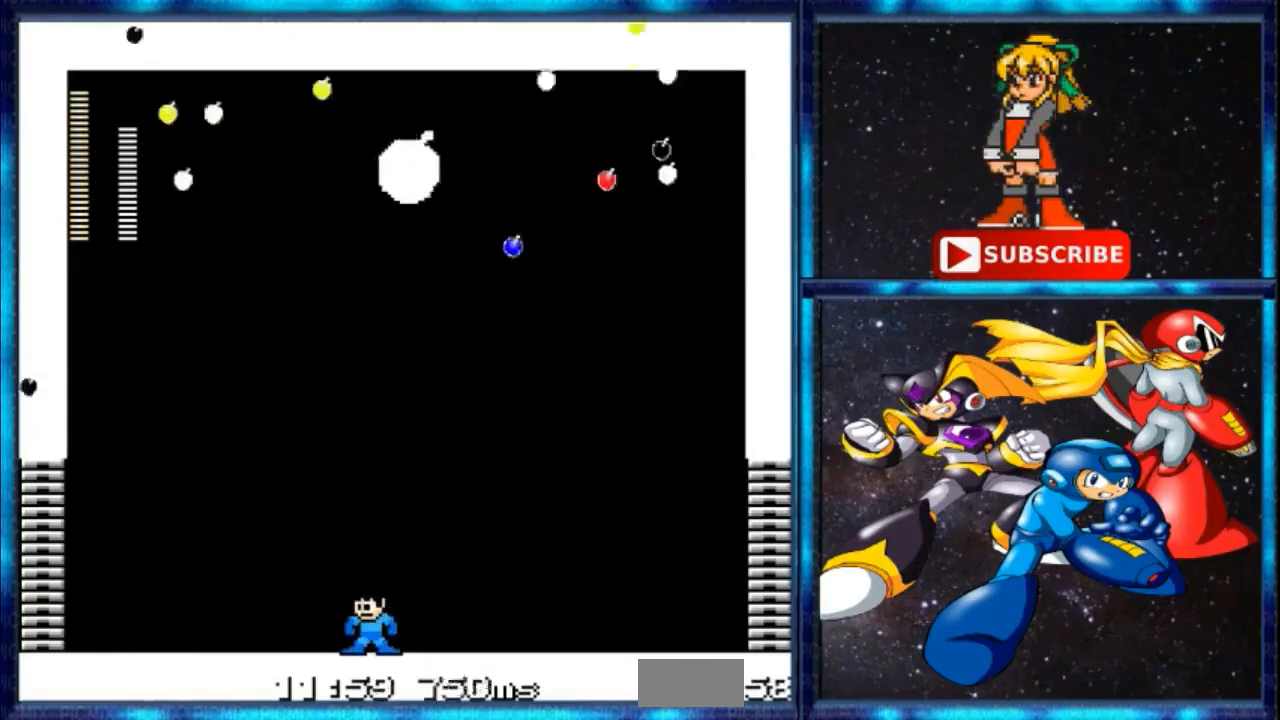
{"buttons": [], "events": []}